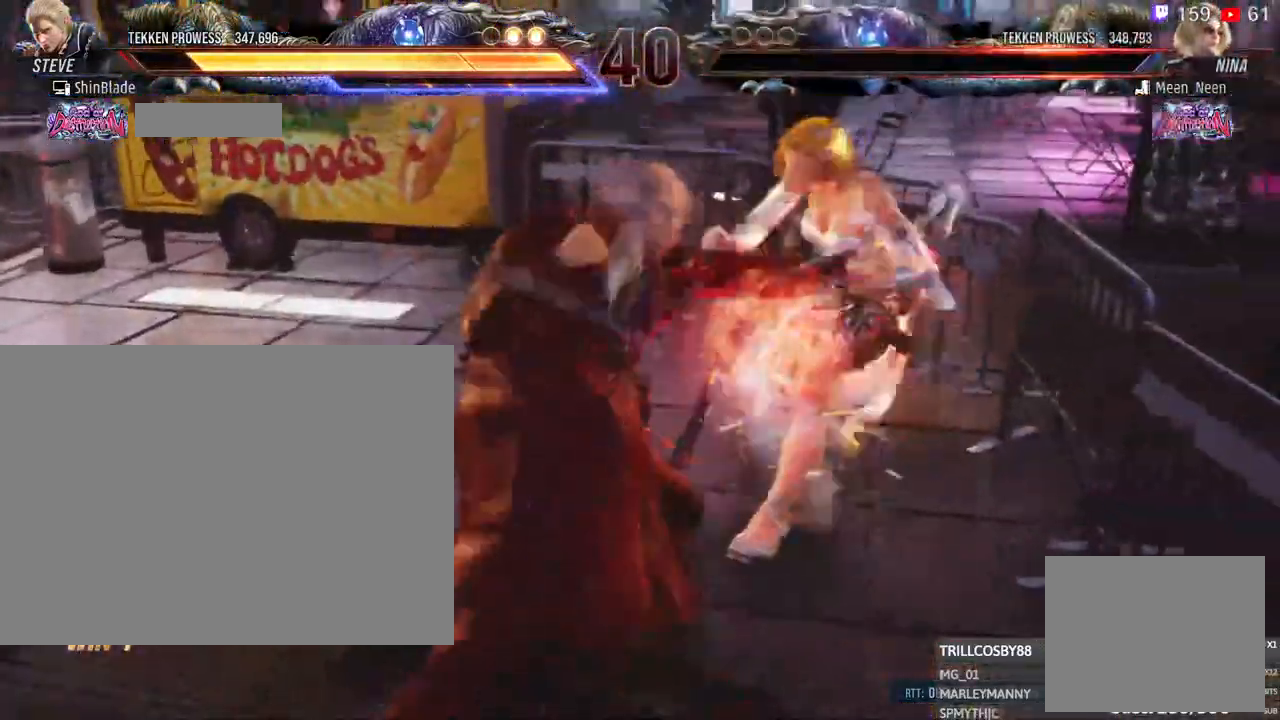
Gameplay with a controller (PlayStation layout); each line is a JSON object with the inputs held at the frame after it (dt_ms = milliseconds from this image to that frame). "events" lists button and stick changes between this image and that frame as [ms after this image, input, new state], when the widget could be followed in between. Not read: R3.
{"dt_ms": 500, "buttons": [], "left_stick": "center", "right_stick": "center"}
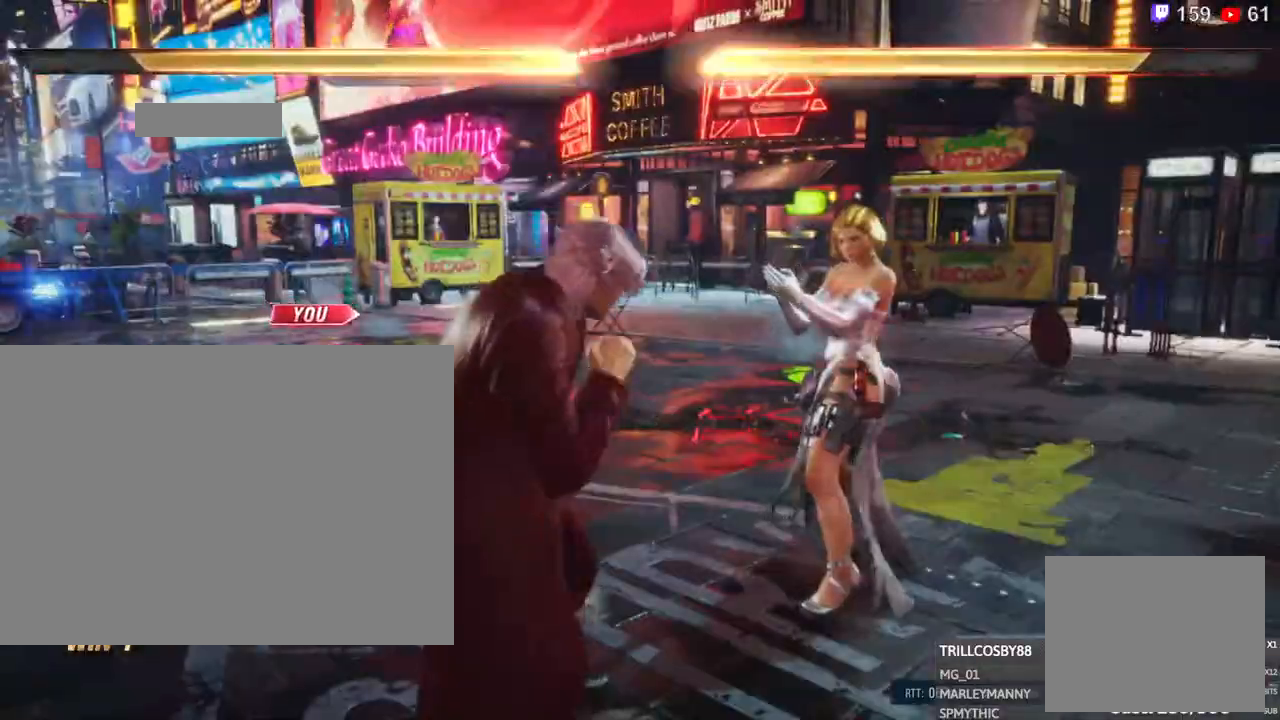
{"dt_ms": 500, "buttons": [], "left_stick": "center", "right_stick": "center", "events": []}
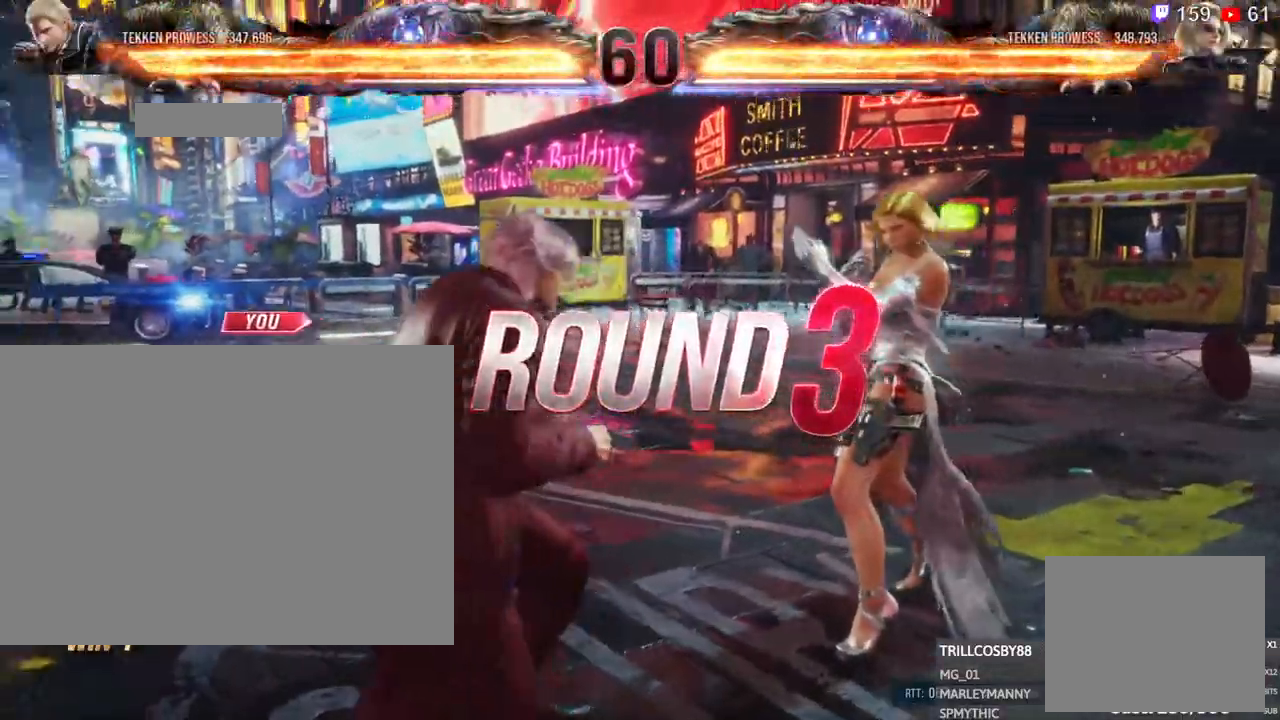
{"dt_ms": 500, "buttons": [], "left_stick": "center", "right_stick": "center", "events": []}
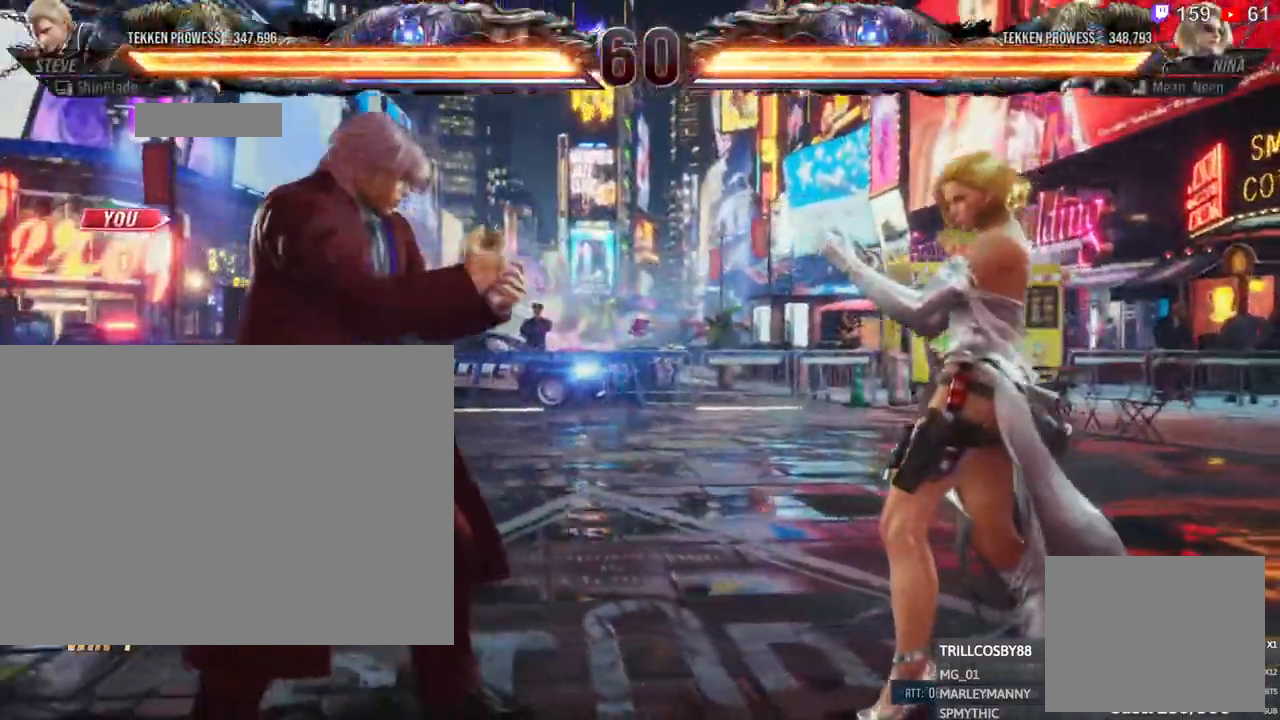
{"dt_ms": 500, "buttons": ["DPAD_UP", "DPAD_LEFT"], "left_stick": "center", "right_stick": "center", "events": [[200, "DPAD_LEFT", "down"], [283, "DPAD_LEFT", "up"], [283, "DPAD_UP", "down"], [383, "DPAD_RIGHT", "down"], [383, "DPAD_UP", "up"], [467, "DPAD_RIGHT", "up"], [467, "DPAD_UP", "down"], [483, "DPAD_LEFT", "down"]]}
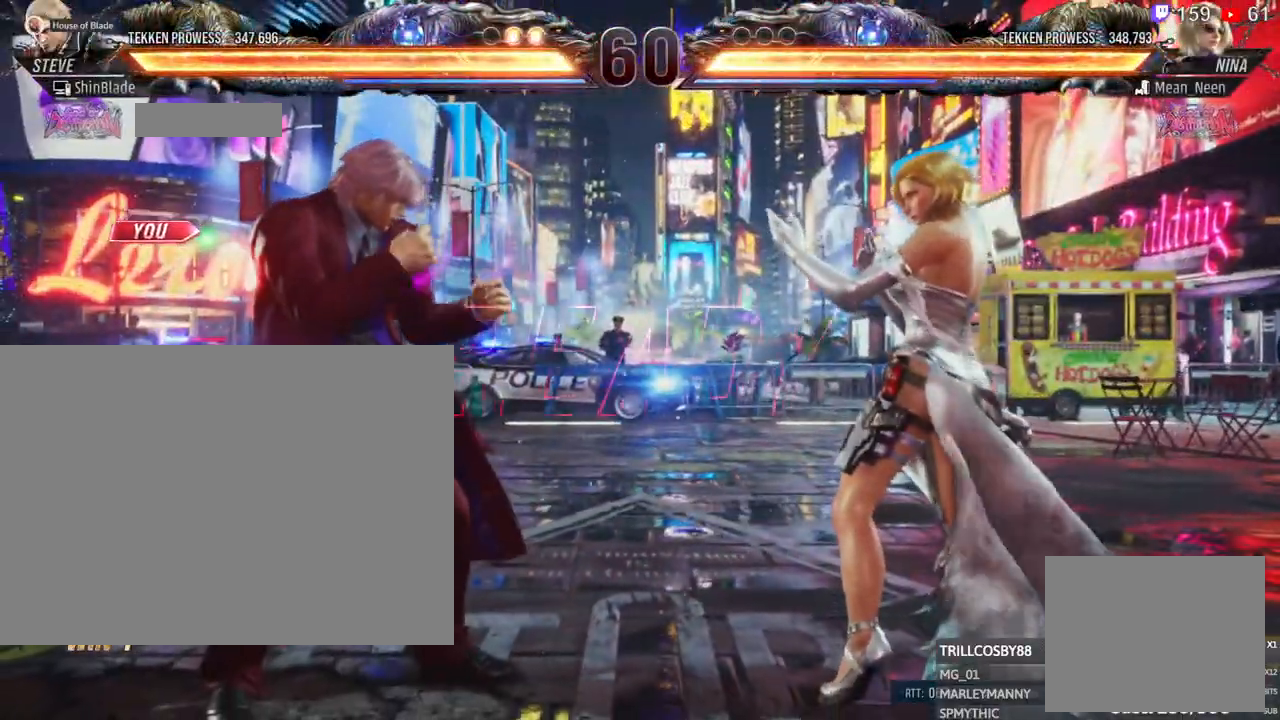
{"dt_ms": 500, "buttons": ["DPAD_DOWN", "DPAD_RIGHT"], "left_stick": "center", "right_stick": "center"}
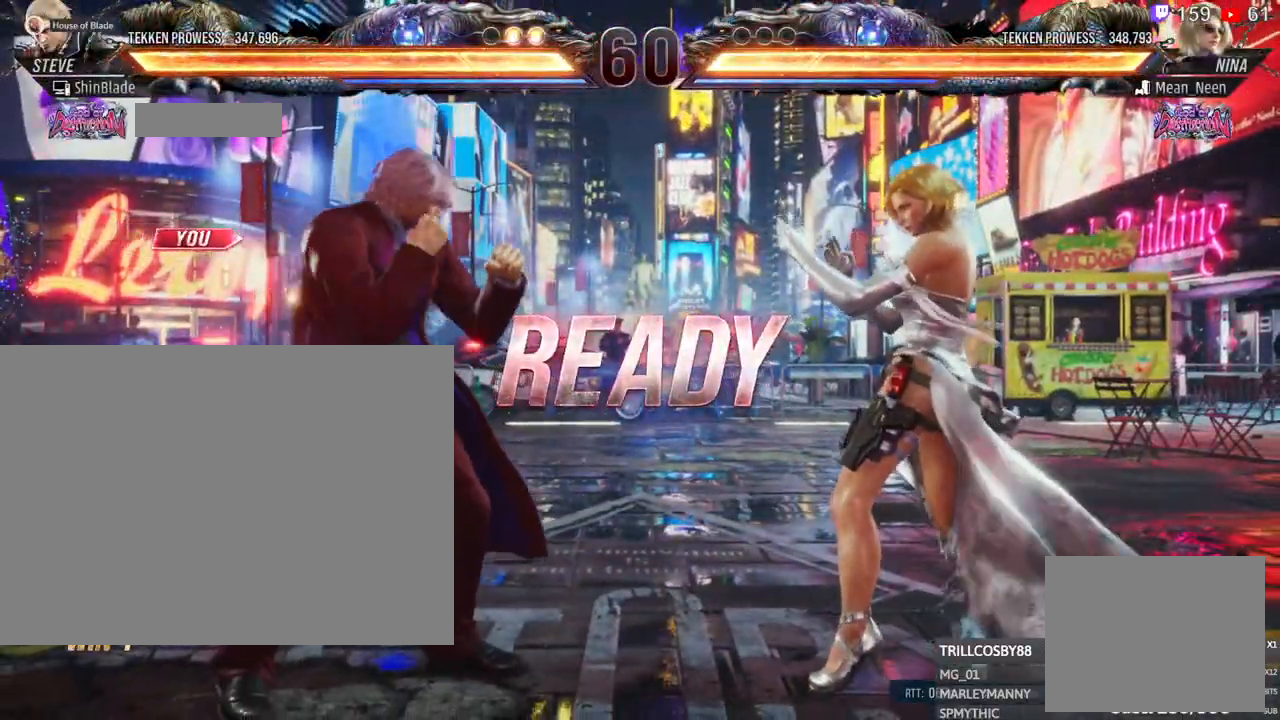
{"dt_ms": 500, "buttons": ["CROSS", "DPAD_LEFT"], "left_stick": "center", "right_stick": "center", "events": [[33, "SQUARE", "down"], [67, "DPAD_RIGHT", "up"], [133, "DPAD_RIGHT", "down"], [183, "DPAD_RIGHT", "up"], [200, "DPAD_LEFT", "down"], [217, "DPAD_DOWN", "up"], [267, "DPAD_LEFT", "up"], [283, "DPAD_DOWN", "down"], [283, "DPAD_RIGHT", "down"], [317, "CROSS", "down"], [333, "DPAD_RIGHT", "up"], [350, "DPAD_LEFT", "down"], [367, "CIRCLE", "down"], [400, "SQUARE", "up"], [417, "DPAD_DOWN", "up"], [483, "CIRCLE", "up"]]}
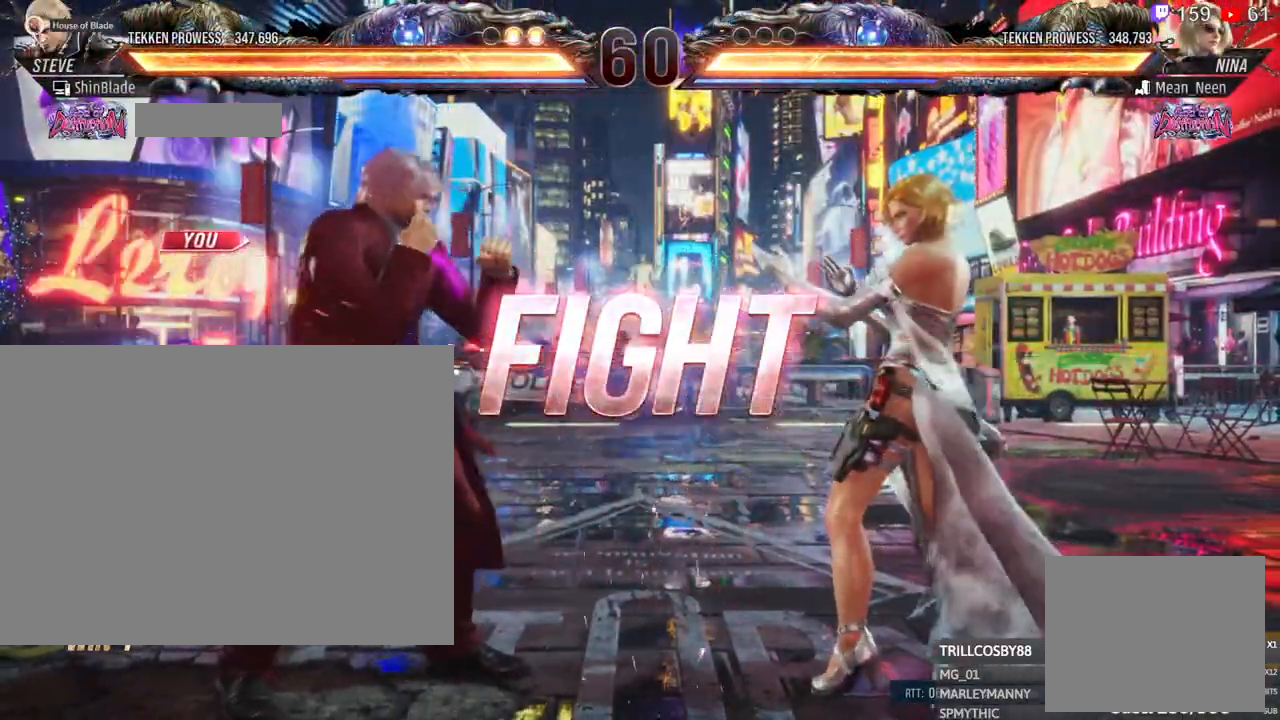
{"dt_ms": 500, "buttons": [], "left_stick": "center", "right_stick": "center", "events": [[33, "CROSS", "up"], [33, "DPAD_LEFT", "up"], [100, "DPAD_LEFT", "down"], [100, "DPAD_UP", "down"], [150, "CROSS", "down"], [300, "DPAD_LEFT", "up"], [317, "CROSS", "up"], [317, "DPAD_UP", "up"]]}
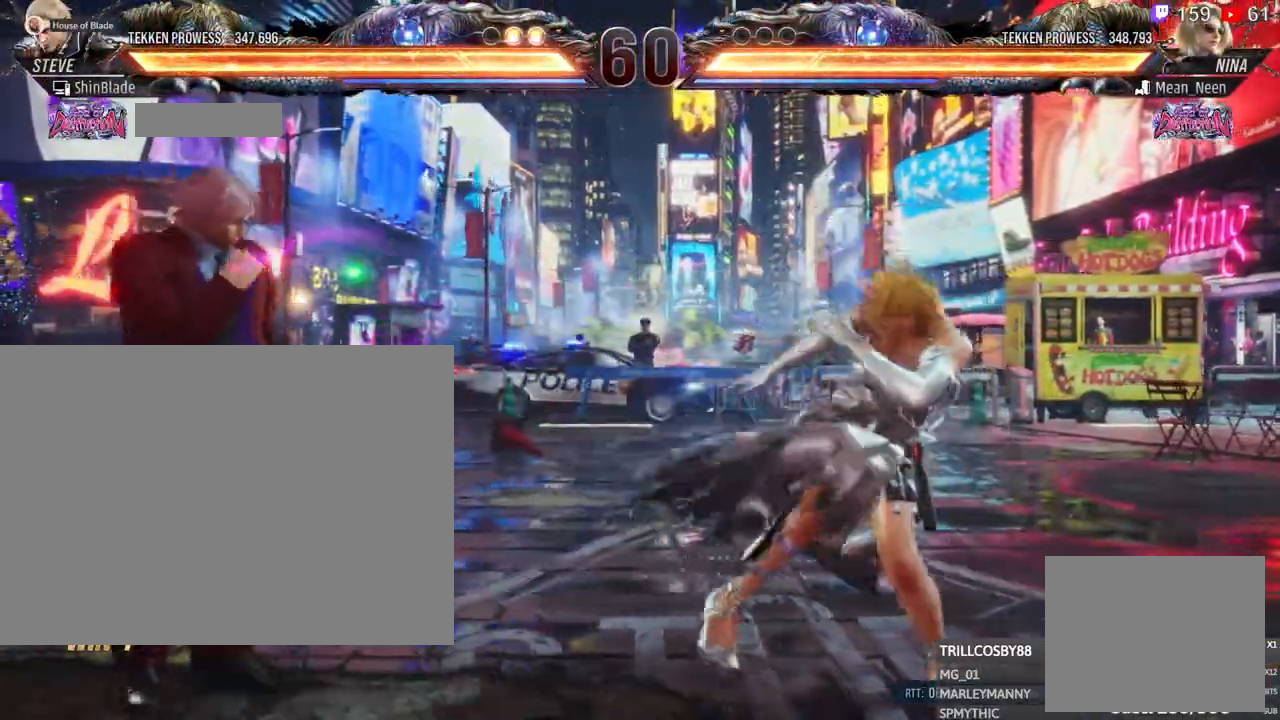
{"dt_ms": 500, "buttons": ["CROSS", "TRIANGLE", "DPAD_LEFT"], "left_stick": "center", "right_stick": "center"}
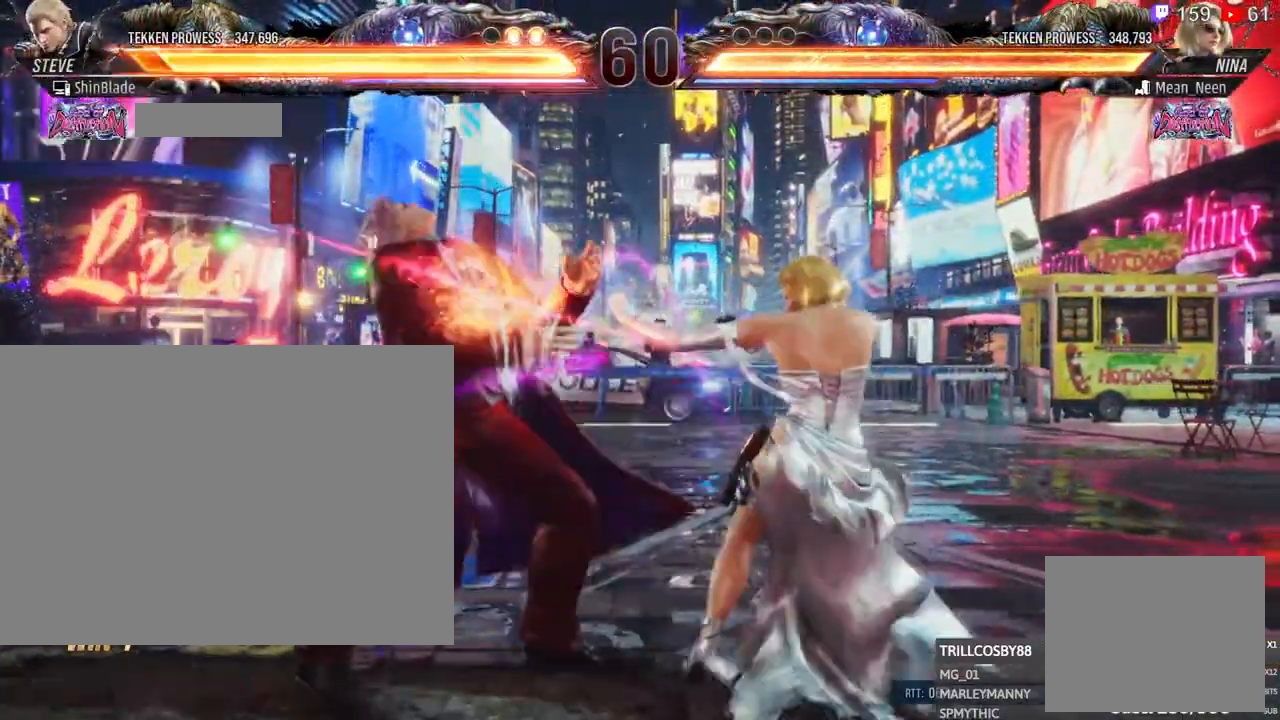
{"dt_ms": 500, "buttons": ["TRIANGLE", "DPAD_LEFT"], "left_stick": "center", "right_stick": "center", "events": [[83, "CROSS", "up"], [83, "DPAD_LEFT", "up"], [167, "DPAD_LEFT", "down"], [233, "CROSS", "down"], [483, "CROSS", "up"]]}
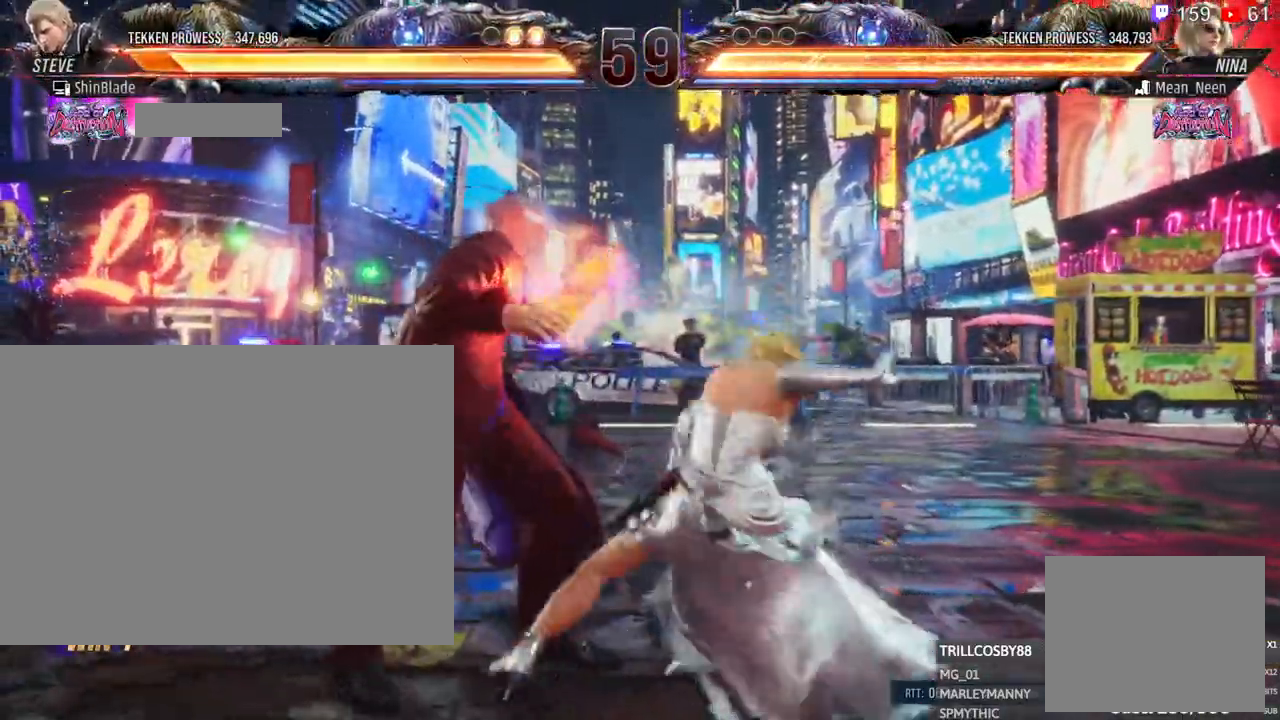
{"dt_ms": 1000, "buttons": ["SQUARE", "TRIANGLE", "DPAD_UP"], "left_stick": "center", "right_stick": "center"}
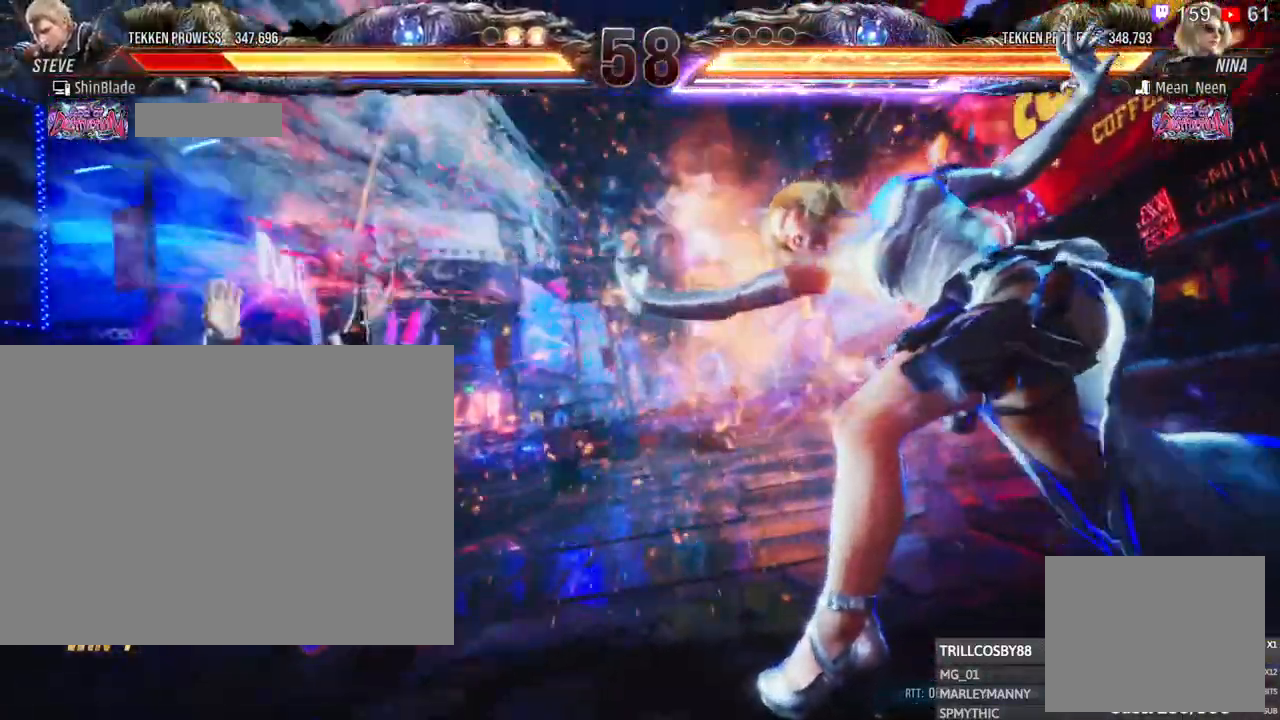
{"dt_ms": 1000, "buttons": ["DPAD_LEFT"], "left_stick": "center", "right_stick": "center"}